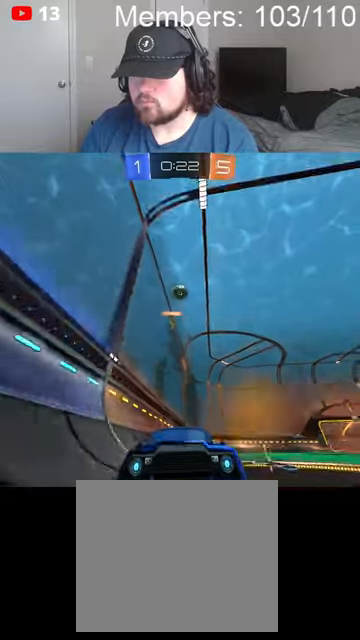
Gameplay with a controller (Xbox layout); each line is a JSON object with the inputs held at the frame after it. "events" lists button and stick changes between this image and that frame as [ms after this image, input, new state], when the widget could be followed in between.
{"buttons": ["R2"], "left_stick": "left", "right_stick": "center", "events": [[167, "left_stick", "right"], [434, "left_stick", "center"], [500, "left_stick", "left"]]}
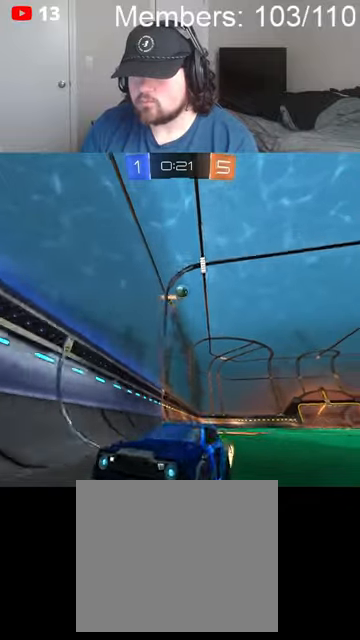
{"buttons": ["R2"], "left_stick": "center", "right_stick": "center", "events": [[234, "left_stick", "center"]]}
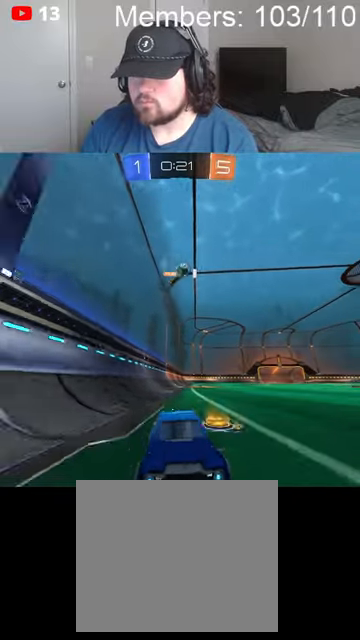
{"buttons": ["R2"], "left_stick": "left", "right_stick": "center", "events": [[167, "left_stick", "right"], [300, "left_stick", "center"], [367, "left_stick", "left"]]}
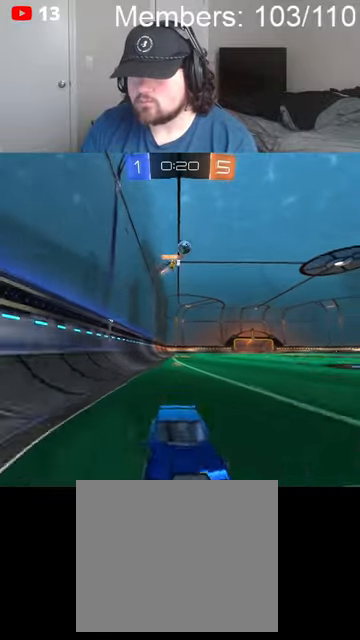
{"buttons": ["R2"], "left_stick": "center", "right_stick": "center", "events": [[67, "left_stick", "center"], [267, "left_stick", "left"], [467, "left_stick", "center"]]}
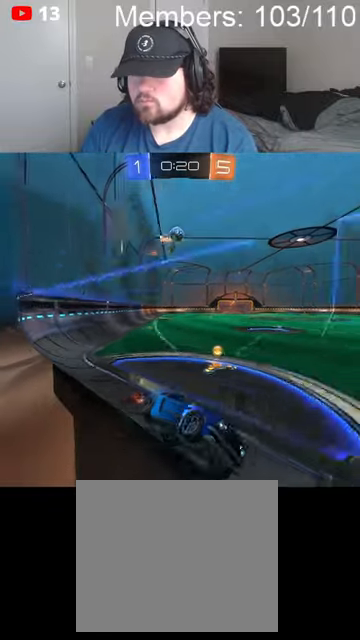
{"buttons": [], "left_stick": "up-right", "right_stick": "center", "events": [[67, "left_stick", "left"], [167, "L2", "down"], [200, "R2", "up"], [334, "L2", "up"], [400, "left_stick", "up-right"]]}
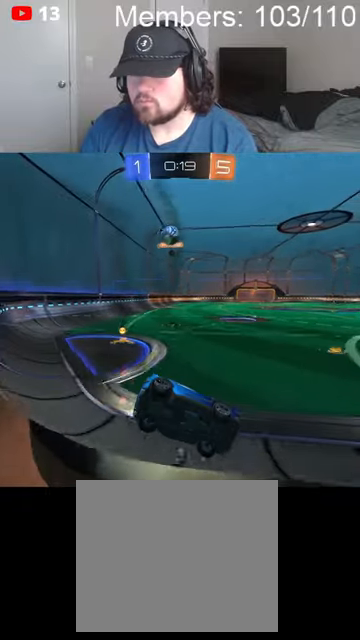
{"buttons": [], "left_stick": "left", "right_stick": "center", "events": [[34, "L2", "down"], [134, "left_stick", "up-left"], [334, "L2", "up"], [334, "left_stick", "up-right"], [500, "left_stick", "left"]]}
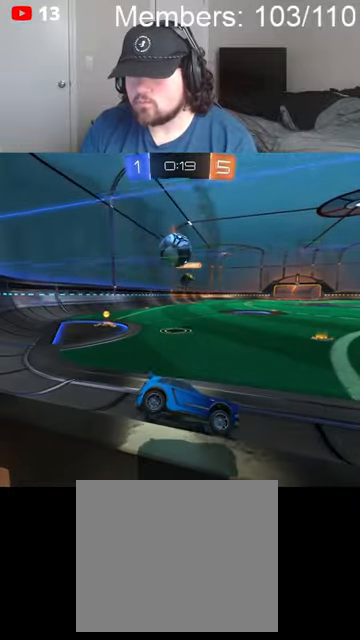
{"buttons": [], "left_stick": "left", "right_stick": "center", "events": [[100, "L2", "down"], [367, "A", "down"], [434, "L2", "up"], [500, "A", "up"]]}
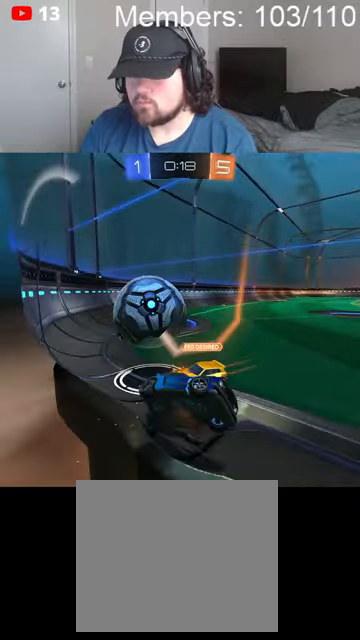
{"buttons": ["L1", "R2"], "left_stick": "down-right", "right_stick": "center", "events": [[334, "R2", "down"], [400, "left_stick", "down-right"], [467, "L1", "down"]]}
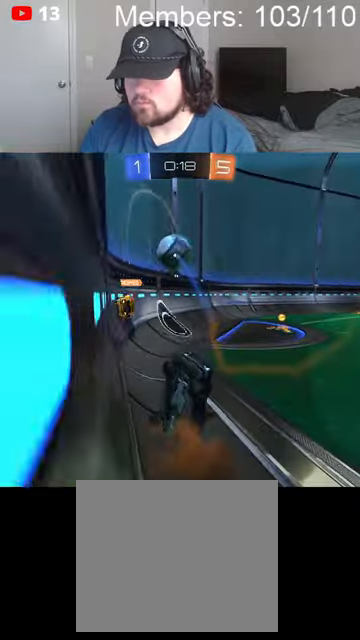
{"buttons": ["B", "R2"], "left_stick": "right", "right_stick": "center", "events": [[34, "L1", "up"], [100, "B", "down"], [100, "left_stick", "down-left"], [167, "B", "up"], [234, "left_stick", "right"], [300, "B", "down"]]}
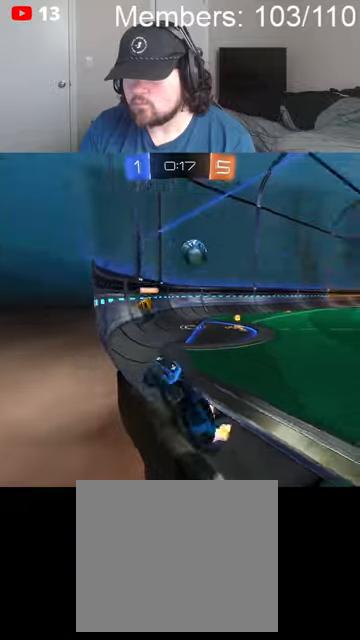
{"buttons": ["B", "R2"], "left_stick": "right", "right_stick": "center", "events": [[200, "L1", "down"], [300, "L1", "up"]]}
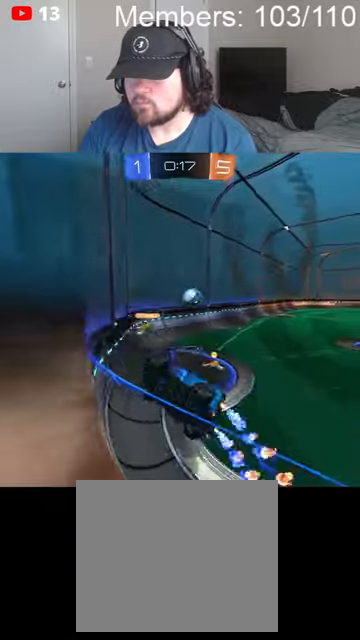
{"buttons": ["B", "R2"], "left_stick": "center", "right_stick": "center", "events": [[67, "B", "up"], [200, "B", "down"], [467, "left_stick", "center"]]}
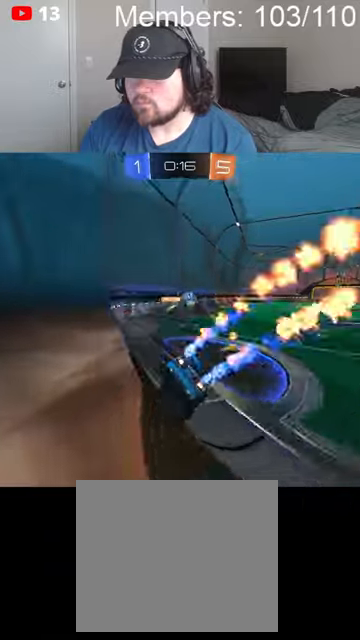
{"buttons": ["B", "R2"], "left_stick": "center", "right_stick": "center", "events": [[167, "left_stick", "right"], [367, "left_stick", "down-left"], [500, "left_stick", "center"]]}
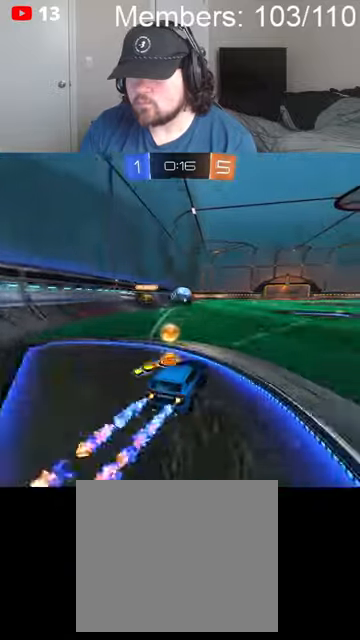
{"buttons": ["L2"], "left_stick": "right", "right_stick": "center", "events": [[367, "B", "up"], [467, "R2", "up"], [500, "L2", "down"], [500, "left_stick", "right"]]}
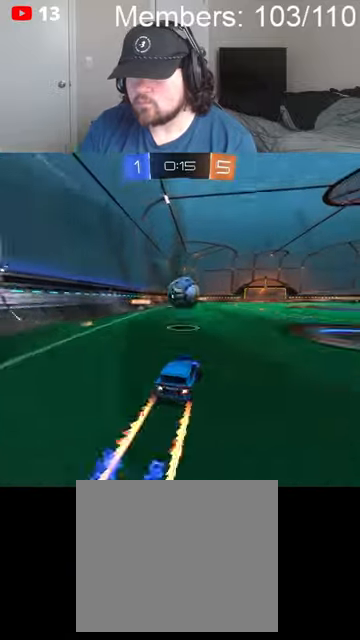
{"buttons": ["B", "R2"], "left_stick": "right", "right_stick": "center", "events": [[100, "L2", "up"], [100, "left_stick", "center"], [300, "left_stick", "left"], [334, "R2", "down"], [367, "left_stick", "center"], [434, "B", "down"], [500, "left_stick", "right"]]}
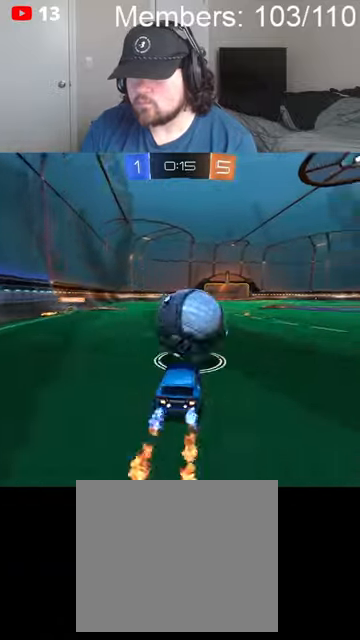
{"buttons": [], "left_stick": "center", "right_stick": "center", "events": [[234, "left_stick", "center"], [367, "B", "up"], [467, "R2", "up"]]}
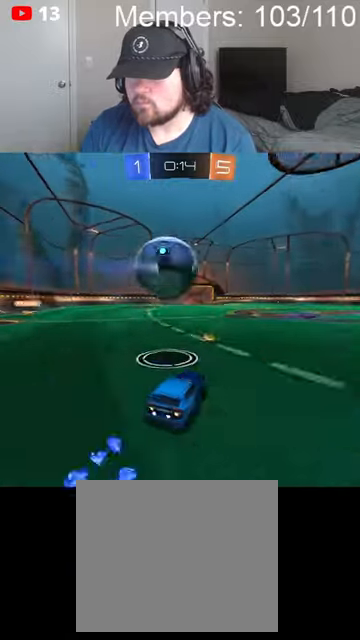
{"buttons": ["B", "R2"], "left_stick": "center", "right_stick": "center", "events": [[134, "left_stick", "left"], [167, "R2", "down"], [300, "B", "down"], [434, "left_stick", "center"]]}
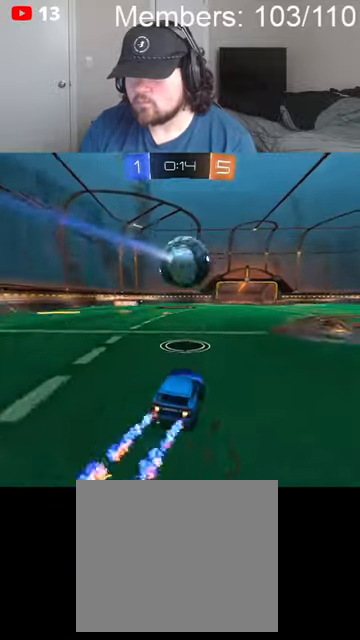
{"buttons": ["B", "R2"], "left_stick": "right", "right_stick": "center", "events": [[67, "left_stick", "right"]]}
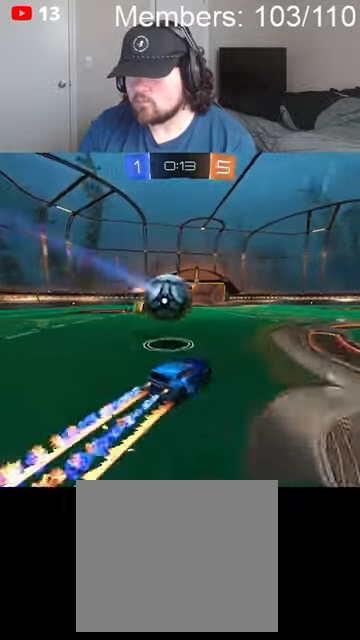
{"buttons": ["B", "R2"], "left_stick": "right", "right_stick": "center", "events": []}
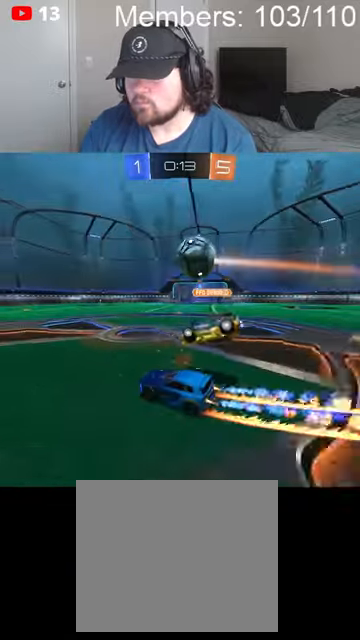
{"buttons": ["B", "R2"], "left_stick": "left", "right_stick": "center", "events": [[167, "left_stick", "center"], [367, "B", "up"], [434, "left_stick", "left"], [467, "B", "down"]]}
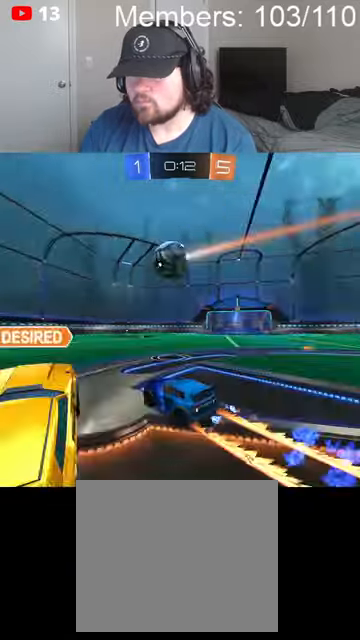
{"buttons": ["B", "R2"], "left_stick": "right", "right_stick": "center", "events": [[34, "B", "up"], [200, "left_stick", "center"], [334, "left_stick", "right"], [434, "B", "down"]]}
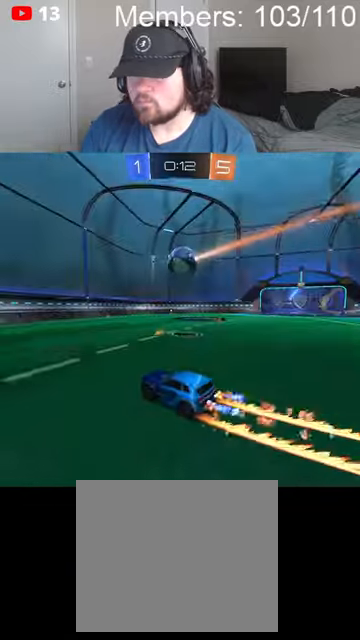
{"buttons": ["R2"], "left_stick": "center", "right_stick": "center", "events": [[167, "B", "up"], [267, "B", "down"], [267, "Y", "down"], [334, "Y", "up"], [467, "B", "up"], [467, "left_stick", "center"]]}
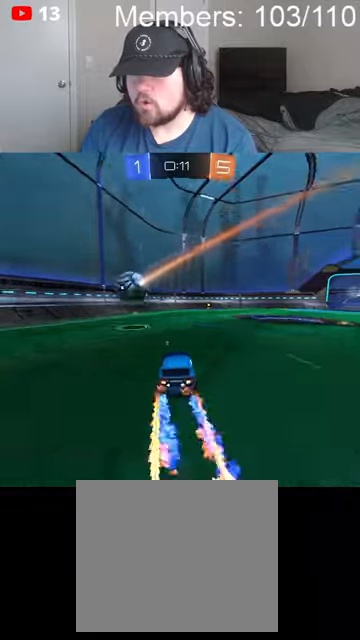
{"buttons": ["R2"], "left_stick": "center", "right_stick": "center", "events": [[334, "Y", "down"], [334, "left_stick", "right"], [434, "Y", "up"], [467, "left_stick", "center"]]}
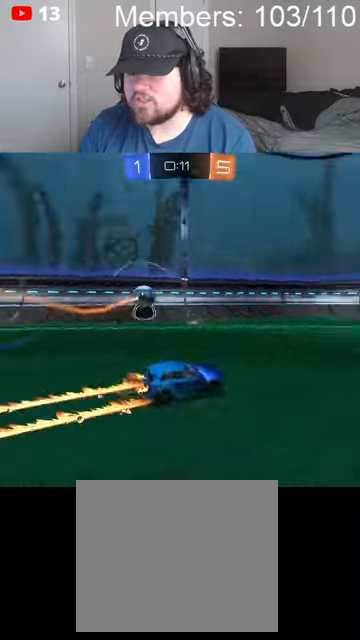
{"buttons": ["R2"], "left_stick": "left", "right_stick": "center", "events": [[400, "left_stick", "left"]]}
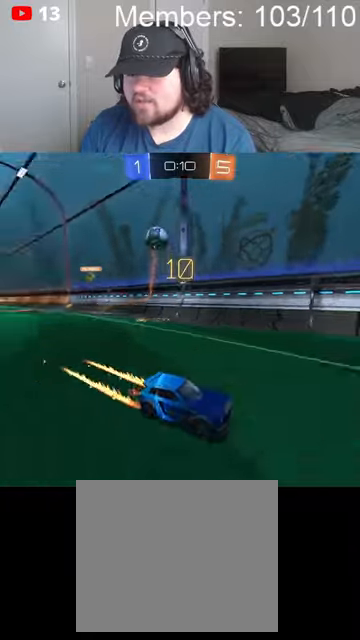
{"buttons": ["R2"], "left_stick": "right", "right_stick": "center", "events": [[34, "left_stick", "center"], [167, "left_stick", "right"], [267, "left_stick", "left"], [434, "left_stick", "right"]]}
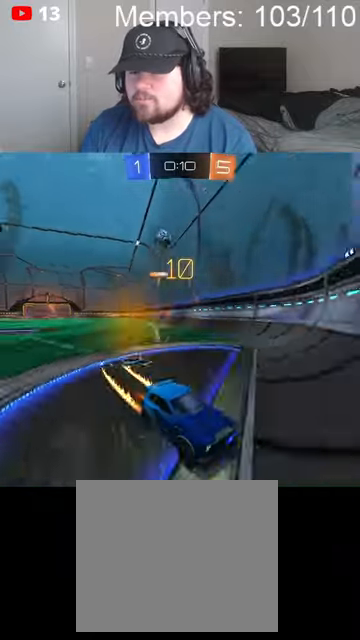
{"buttons": ["R2"], "left_stick": "right", "right_stick": "center", "events": [[134, "left_stick", "center"], [200, "B", "down"], [367, "left_stick", "down-left"], [434, "left_stick", "center"], [467, "B", "up"], [500, "left_stick", "right"]]}
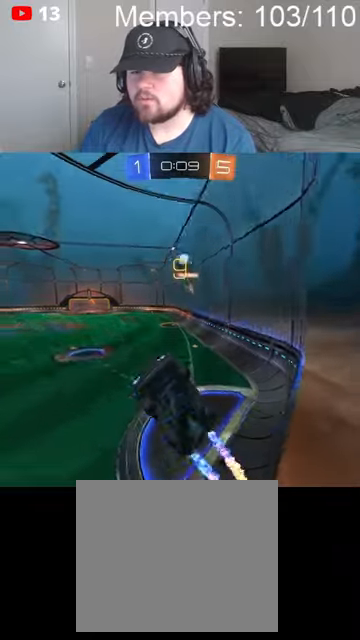
{"buttons": ["R2"], "left_stick": "right", "right_stick": "center", "events": [[134, "L2", "down"], [134, "left_stick", "center"], [200, "R2", "up"], [200, "left_stick", "up-right"], [334, "left_stick", "right"], [367, "L2", "up"], [434, "R2", "down"]]}
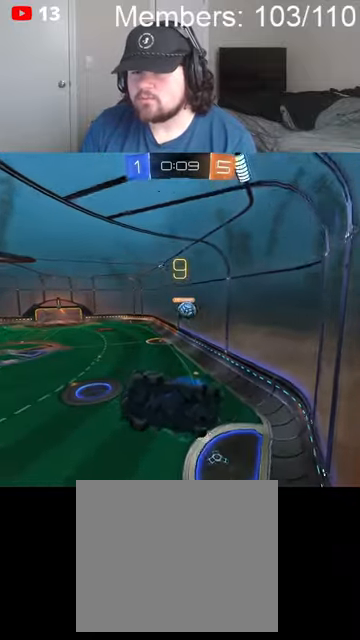
{"buttons": ["R2"], "left_stick": "right", "right_stick": "center", "events": [[367, "L1", "down"], [434, "L1", "up"]]}
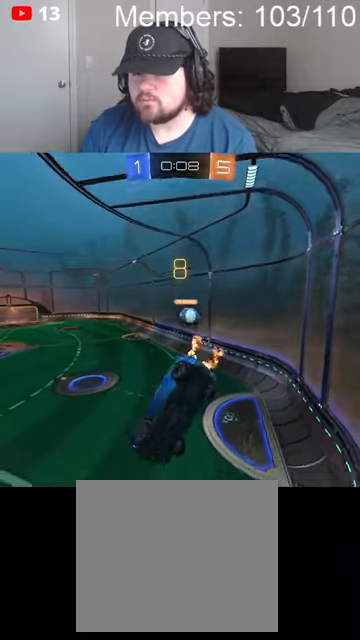
{"buttons": ["L2"], "left_stick": "left", "right_stick": "center", "events": [[134, "R2", "up"], [200, "L2", "down"], [267, "R2", "down"], [334, "L2", "up"], [400, "left_stick", "left"], [434, "L2", "down"], [500, "R2", "up"]]}
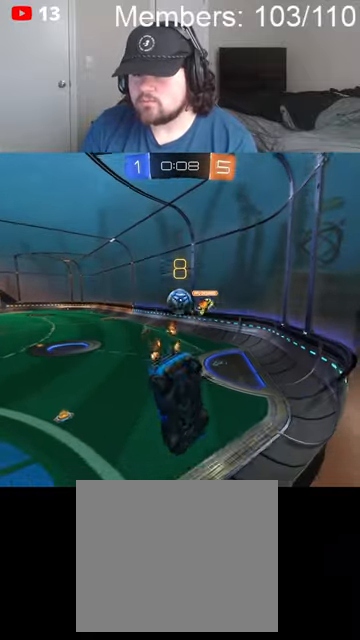
{"buttons": ["R2"], "left_stick": "left", "right_stick": "center", "events": [[134, "R2", "down"], [167, "L2", "up"]]}